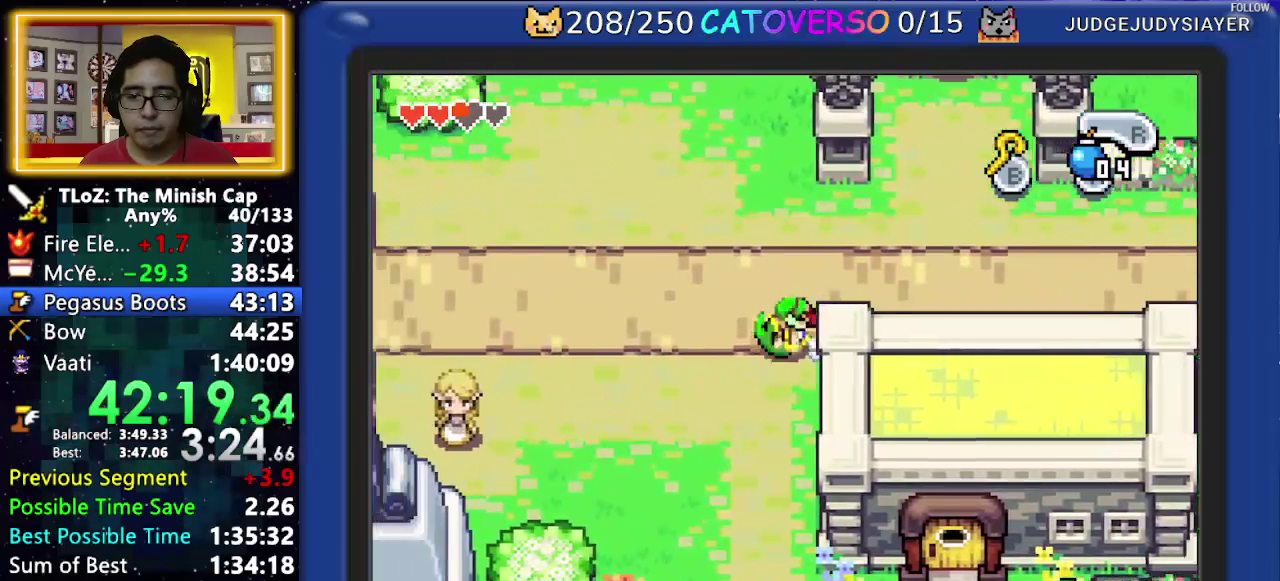
Gameplay with a controller (Nintendo layout); each line is a JSON object with the inputs held at the frame after it. "events" lists button and stick changes between this image and that frame as [ms after this image, input, new state], when the widget could be followed in between. Not read: L3 R3.
{"buttons": ["DPAD_DOWN", "DPAD_LEFT"], "events": [[100, "R1", "up"], [333, "R1", "down"], [417, "R1", "up"]]}
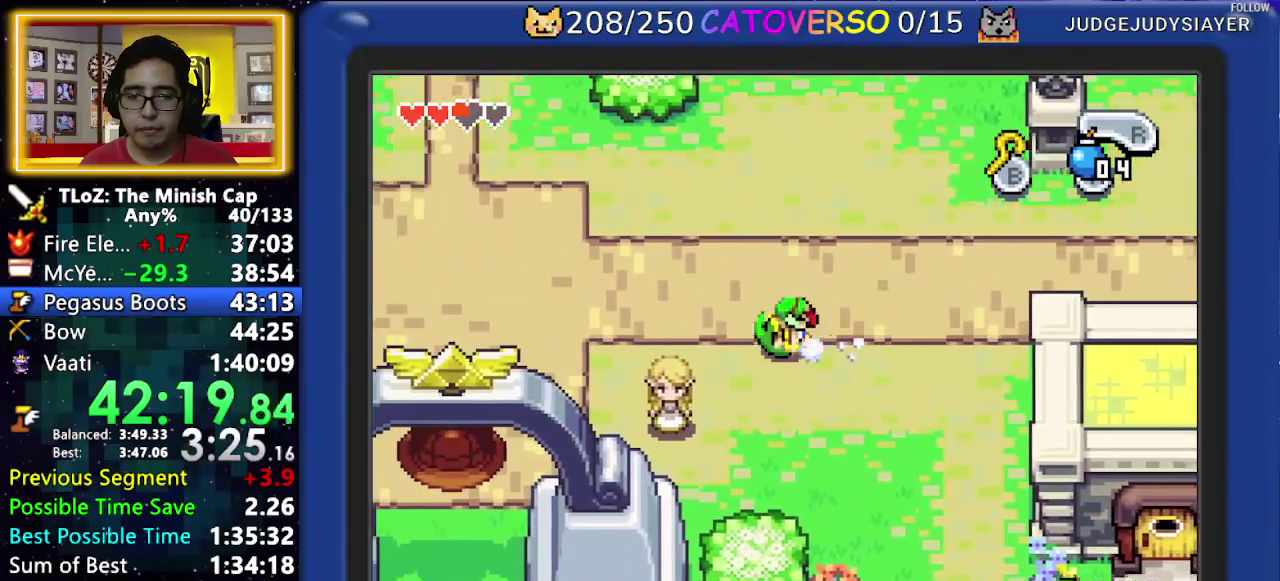
{"buttons": ["R1", "DPAD_DOWN", "DPAD_LEFT"], "events": [[317, "R1", "down"], [367, "R1", "up"], [433, "R1", "down"]]}
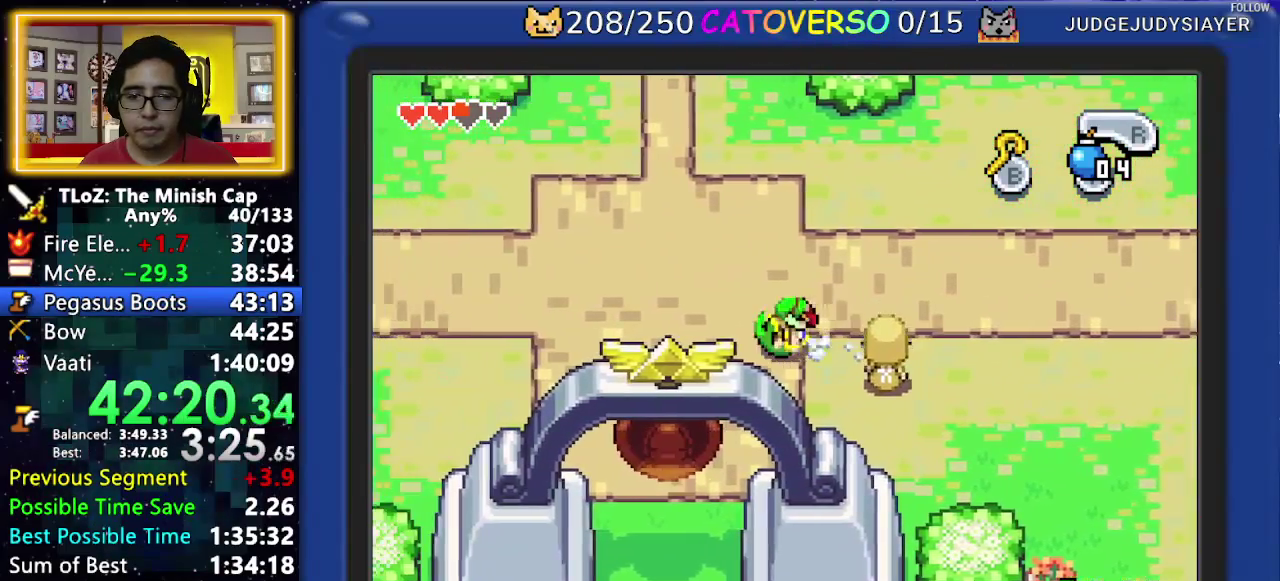
{"buttons": ["R1", "DPAD_DOWN"], "events": [[67, "R1", "up"], [267, "DPAD_LEFT", "up"], [317, "R1", "down"], [417, "R1", "up"], [500, "R1", "down"]]}
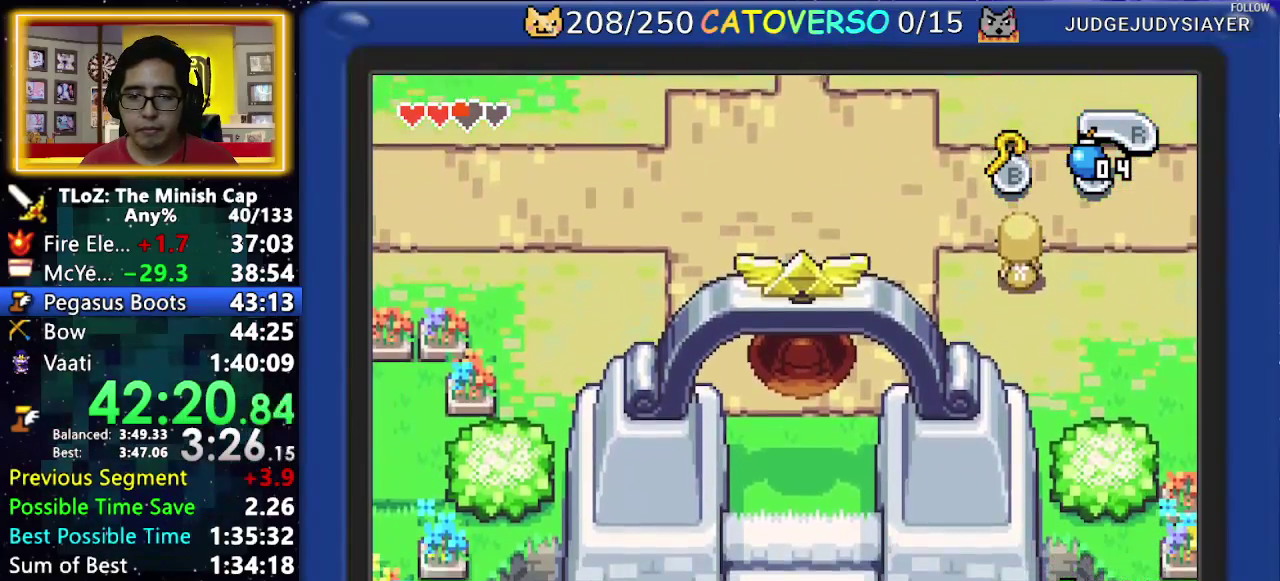
{"buttons": ["R1", "DPAD_DOWN", "DPAD_LEFT"], "events": [[83, "DPAD_LEFT", "down"], [100, "R1", "up"], [333, "R1", "down"]]}
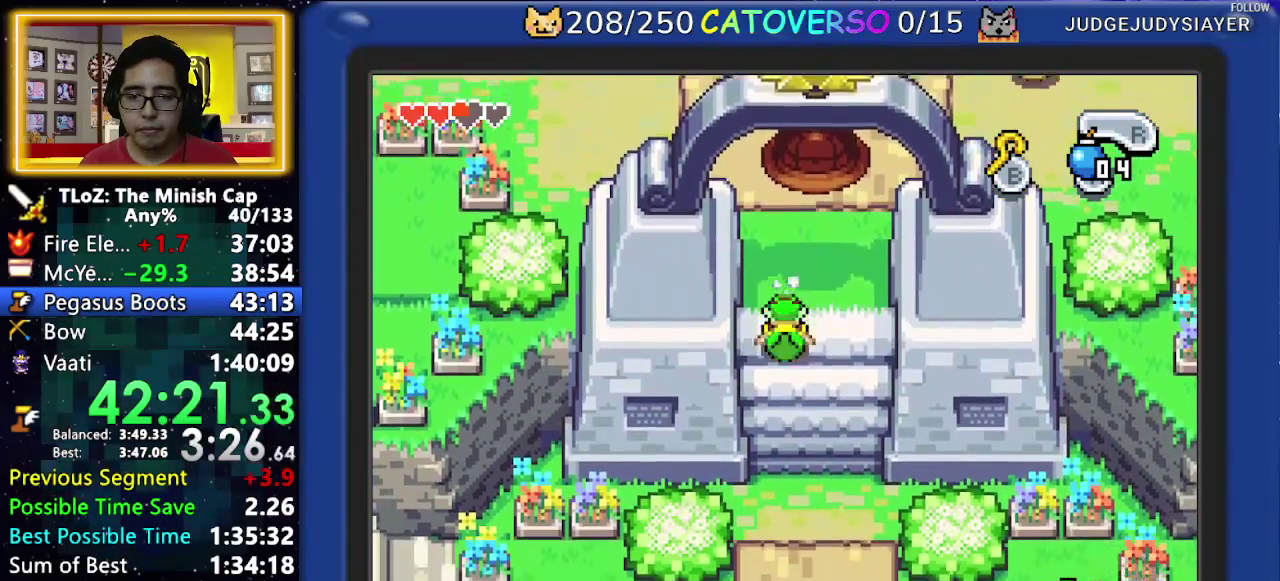
{"buttons": ["R1", "DPAD_DOWN", "DPAD_LEFT"], "events": [[100, "R1", "up"], [317, "R1", "down"], [417, "R1", "up"], [467, "R1", "down"]]}
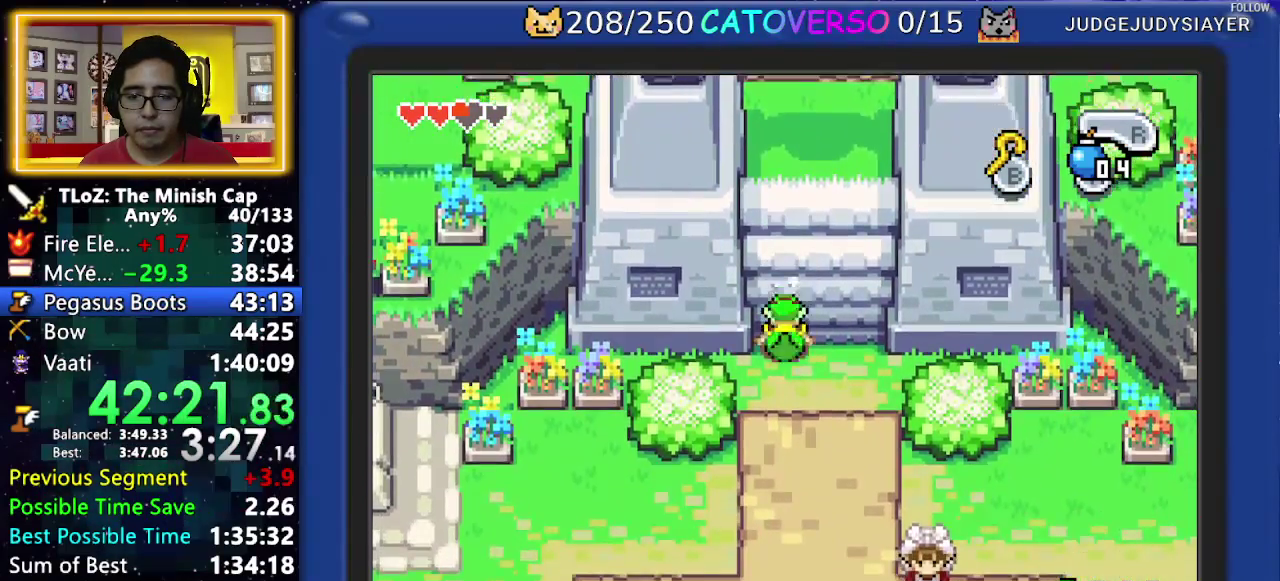
{"buttons": ["R1", "DPAD_LEFT"], "events": [[117, "R1", "up"], [333, "DPAD_DOWN", "up"], [383, "R1", "down"]]}
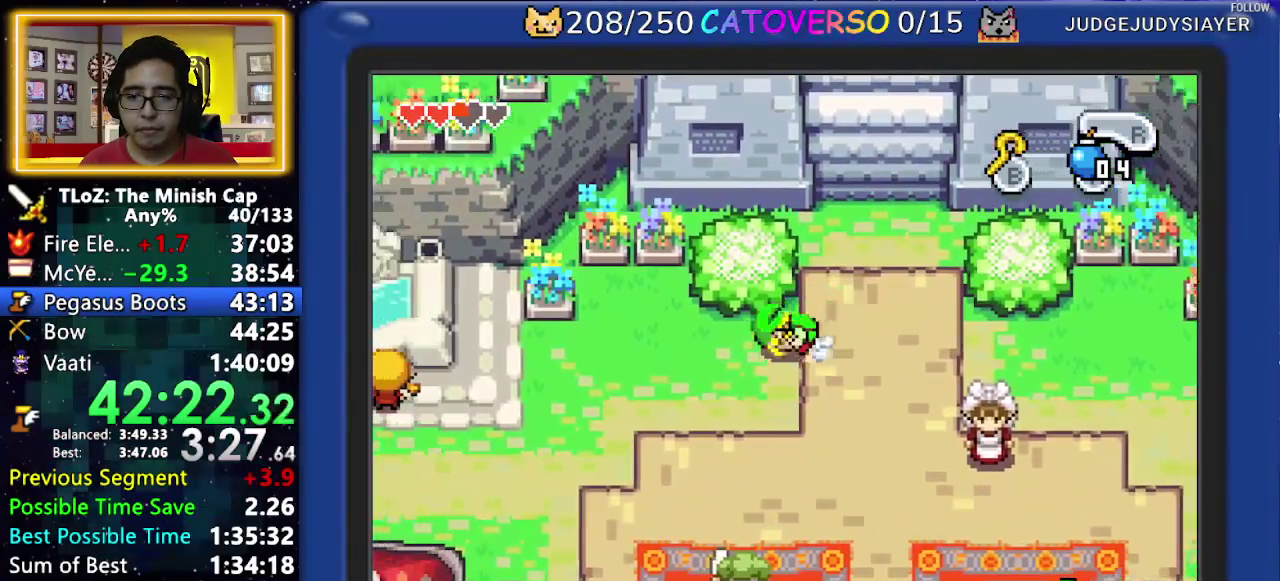
{"buttons": ["DPAD_DOWN"], "events": [[50, "R1", "up"], [217, "DPAD_DOWN", "down"], [317, "DPAD_LEFT", "up"], [383, "R1", "down"], [483, "R1", "up"]]}
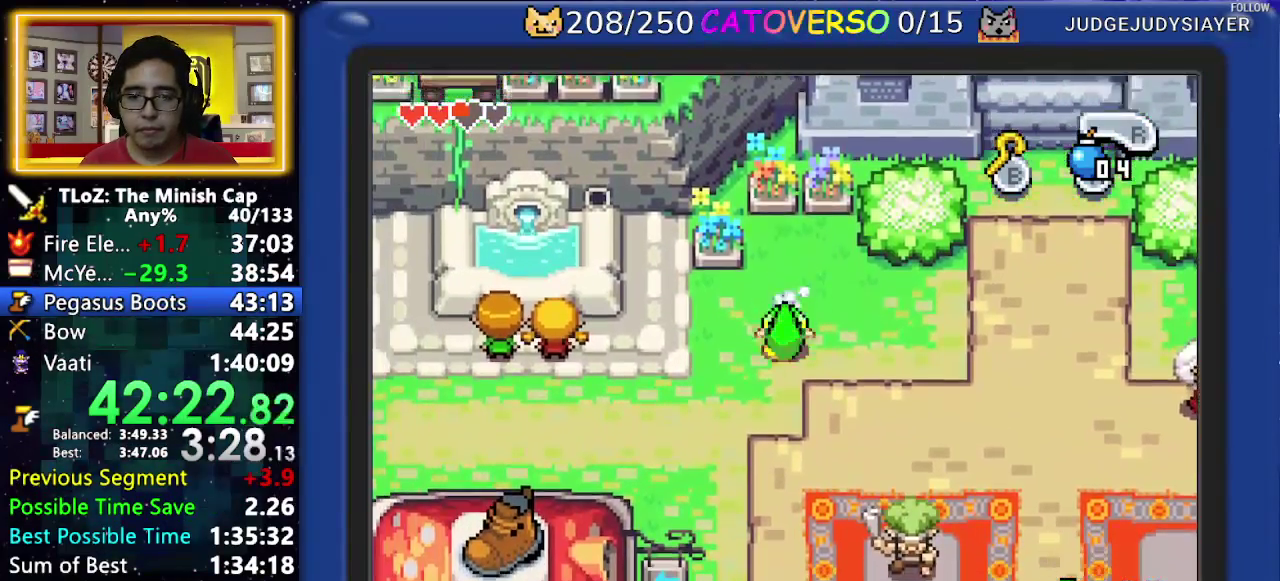
{"buttons": ["DPAD_DOWN", "DPAD_LEFT"], "events": [[33, "R1", "down"], [167, "R1", "up"], [383, "R1", "down"], [450, "DPAD_LEFT", "down"], [467, "R1", "up"]]}
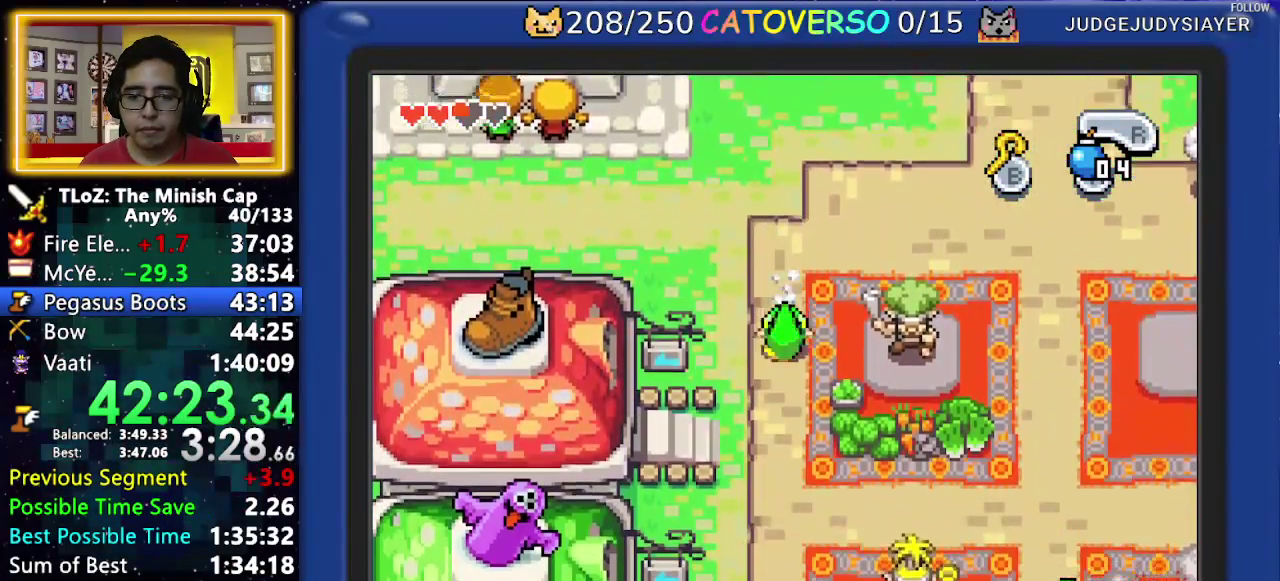
{"buttons": ["DPAD_UP", "DPAD_LEFT"], "events": [[167, "DPAD_DOWN", "up"], [233, "DPAD_UP", "down"], [333, "DPAD_LEFT", "up"], [367, "DPAD_LEFT", "down"]]}
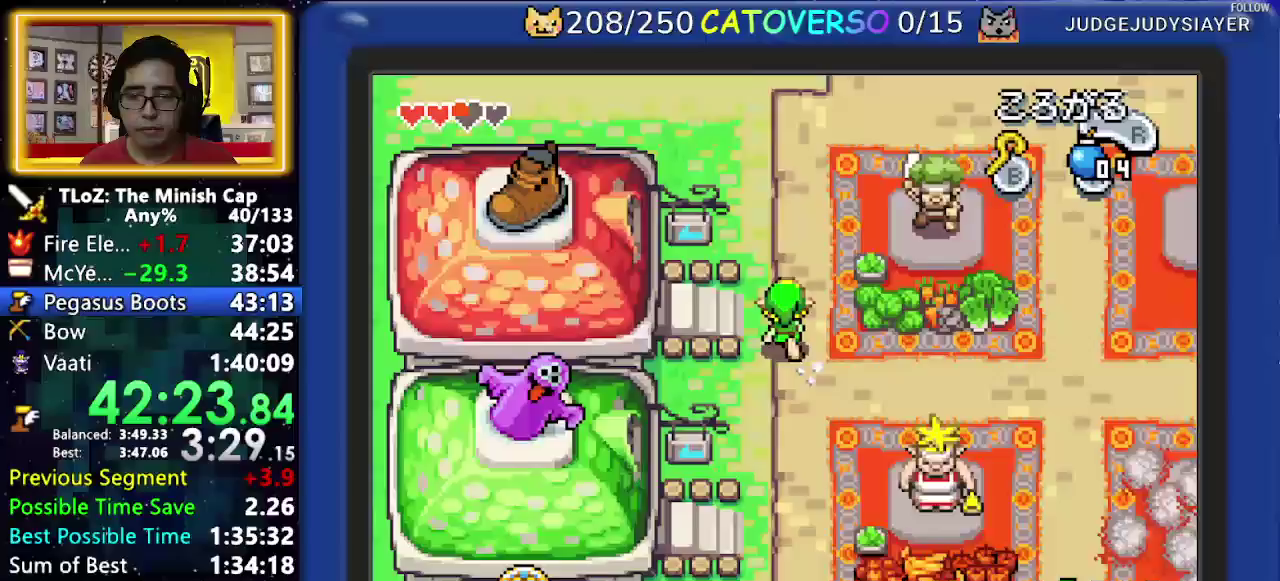
{"buttons": ["DPAD_LEFT"], "events": [[150, "DPAD_UP", "up"], [183, "R1", "down"], [333, "R1", "up"]]}
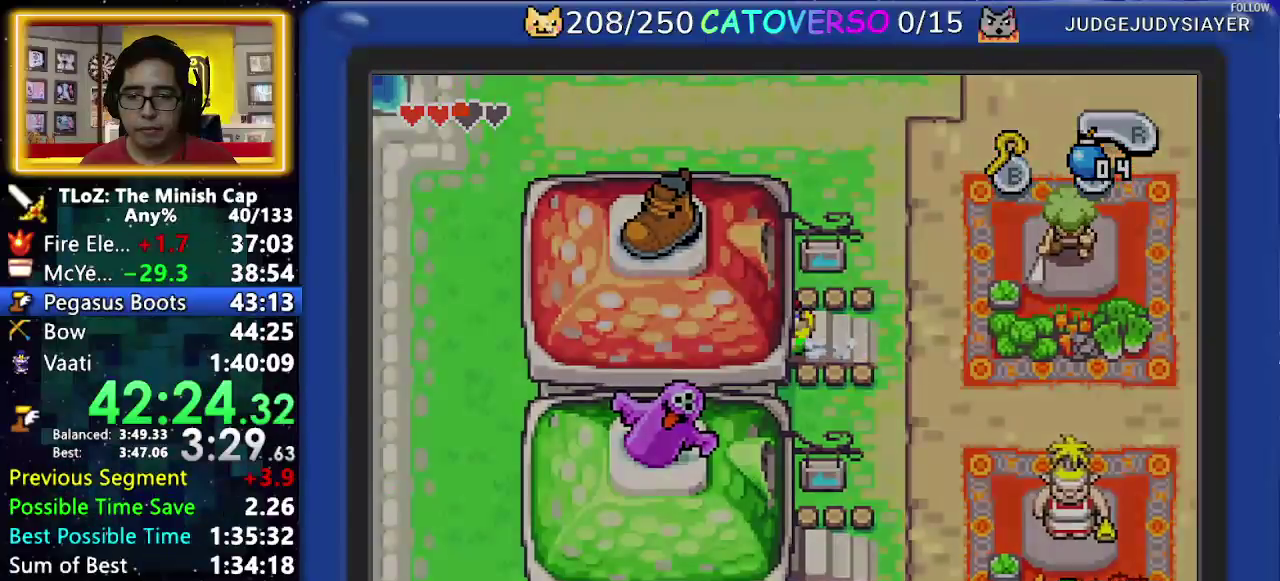
{"buttons": ["DPAD_LEFT"], "events": []}
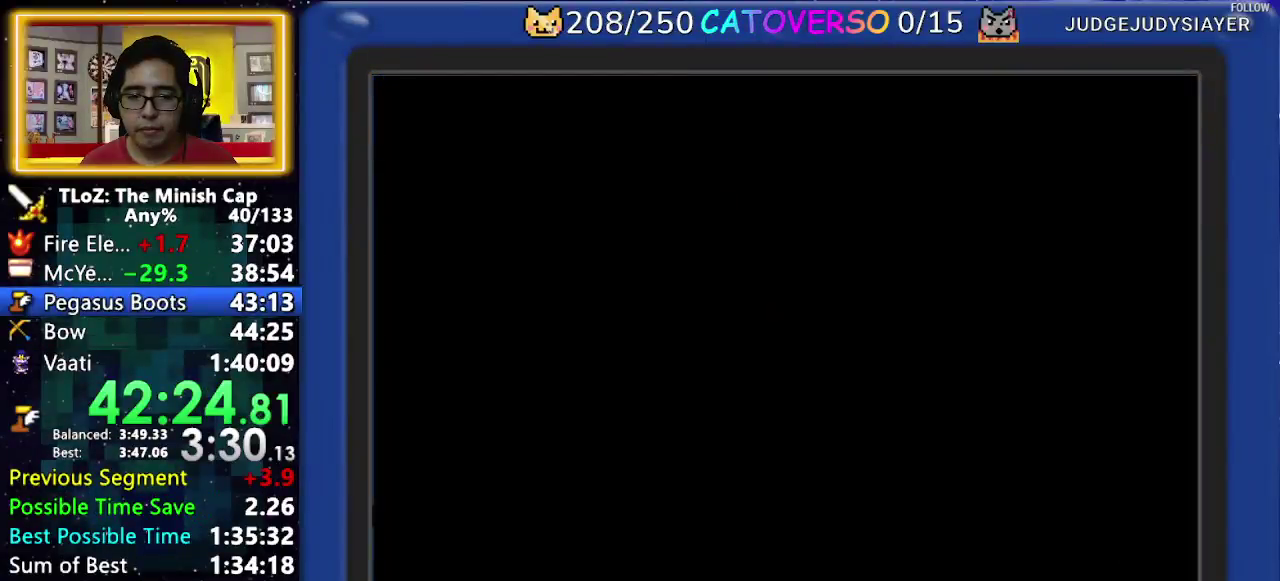
{"buttons": ["DPAD_LEFT"], "events": []}
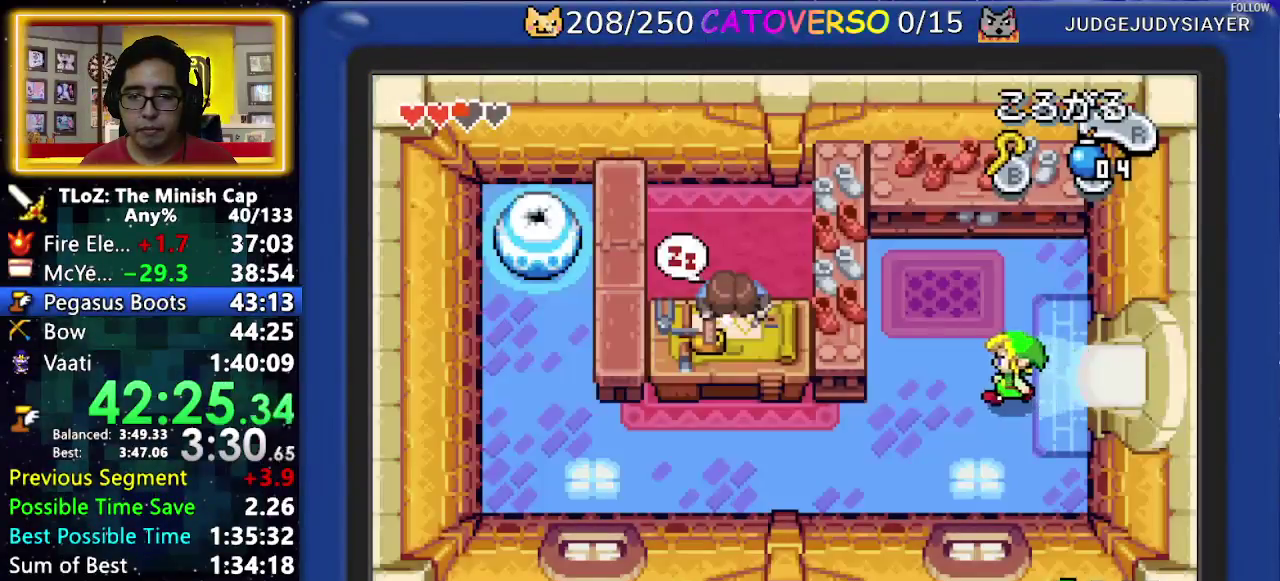
{"buttons": ["B", "DPAD_LEFT"], "events": [[450, "B", "down"]]}
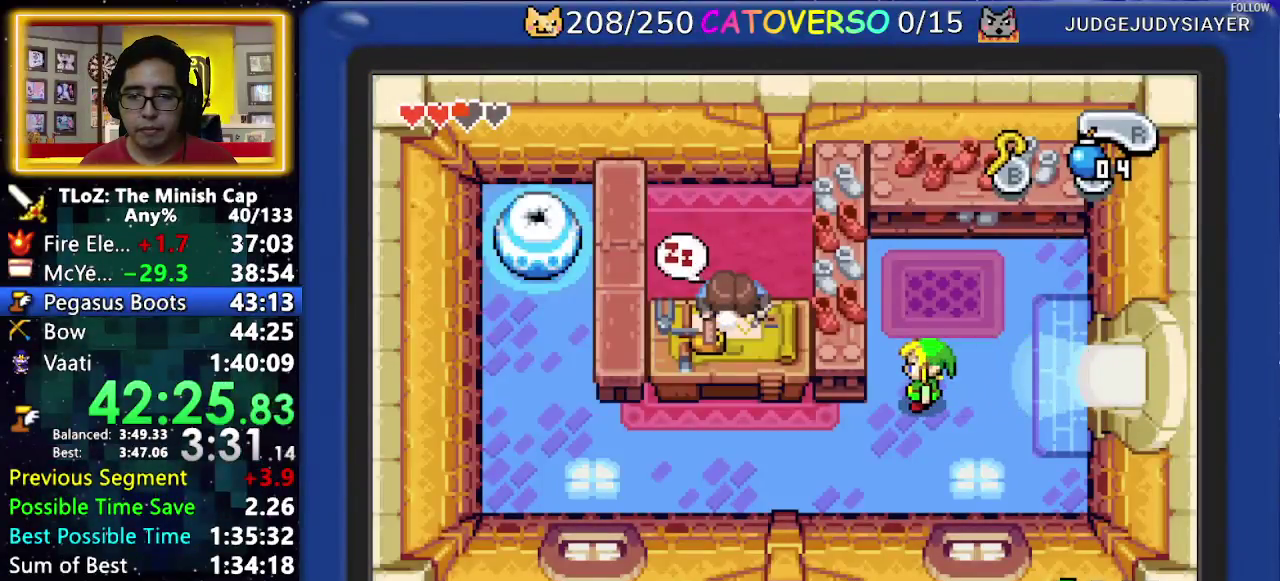
{"buttons": ["B", "DPAD_DOWN", "DPAD_RIGHT"], "events": [[33, "DPAD_LEFT", "up"], [233, "DPAD_DOWN", "down"], [267, "DPAD_RIGHT", "down"], [283, "DPAD_DOWN", "up"], [350, "DPAD_RIGHT", "up"], [400, "DPAD_DOWN", "down"], [467, "DPAD_RIGHT", "down"]]}
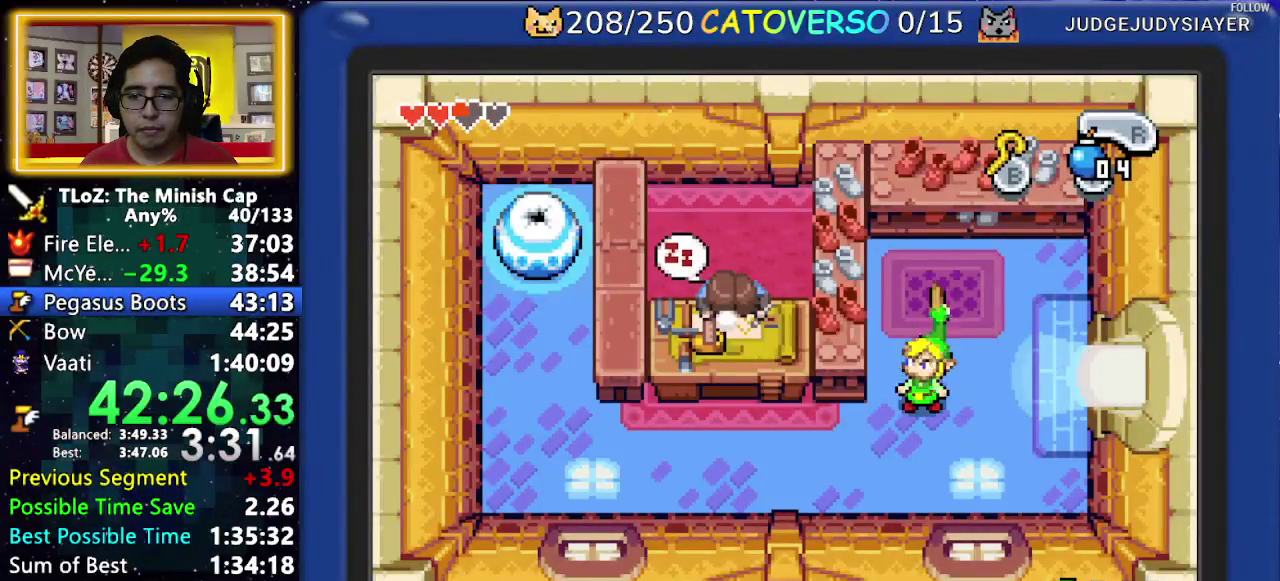
{"buttons": ["B", "DPAD_DOWN", "DPAD_LEFT"], "events": [[17, "DPAD_DOWN", "up"], [50, "DPAD_RIGHT", "up"], [67, "DPAD_DOWN", "down"], [100, "DPAD_RIGHT", "down"], [117, "DPAD_LEFT", "down"], [117, "DPAD_RIGHT", "up"], [150, "DPAD_LEFT", "up"], [150, "DPAD_RIGHT", "down"], [200, "DPAD_DOWN", "up"], [233, "DPAD_RIGHT", "up"], [250, "DPAD_DOWN", "down"], [267, "DPAD_RIGHT", "down"], [300, "DPAD_LEFT", "down"], [300, "DPAD_RIGHT", "up"], [333, "DPAD_LEFT", "up"], [333, "DPAD_RIGHT", "down"], [367, "DPAD_DOWN", "up"], [417, "DPAD_RIGHT", "up"], [433, "DPAD_DOWN", "down"], [450, "DPAD_RIGHT", "down"], [483, "DPAD_LEFT", "down"], [483, "DPAD_RIGHT", "up"]]}
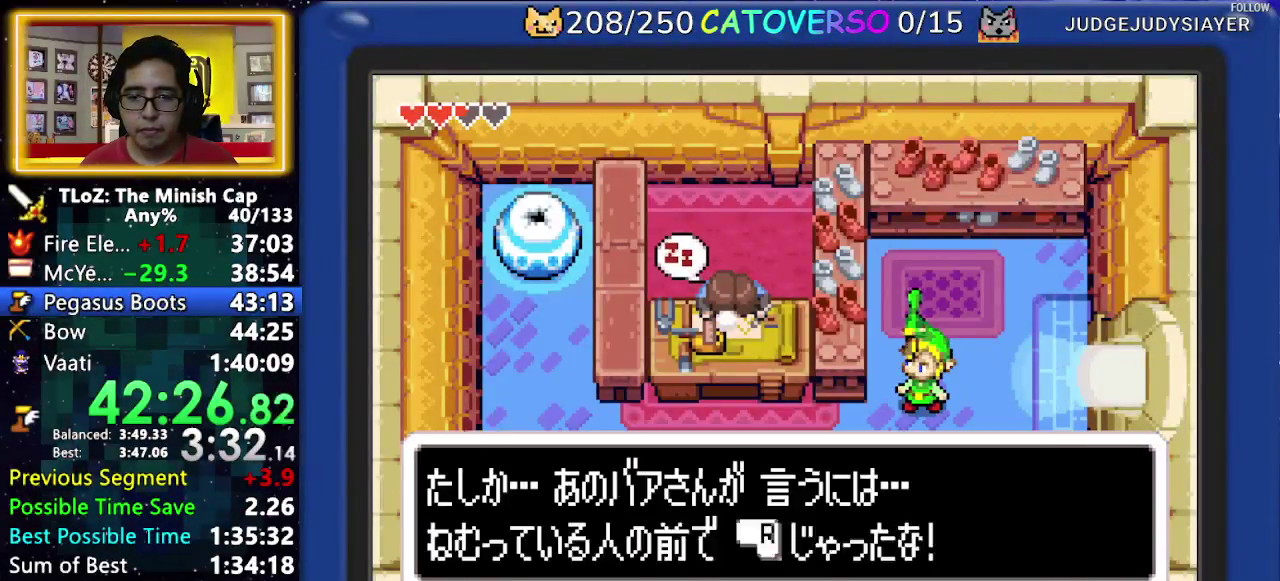
{"buttons": ["B"], "events": [[17, "DPAD_LEFT", "up"], [17, "DPAD_RIGHT", "down"], [50, "DPAD_DOWN", "up"], [83, "DPAD_RIGHT", "up"], [117, "DPAD_DOWN", "down"], [133, "DPAD_RIGHT", "down"], [183, "DPAD_RIGHT", "up"], [217, "DPAD_DOWN", "up"], [233, "DPAD_DOWN", "down"], [250, "DPAD_RIGHT", "down"], [267, "DPAD_LEFT", "down"], [267, "DPAD_RIGHT", "up"], [350, "DPAD_DOWN", "up"], [383, "DPAD_LEFT", "up"], [417, "DPAD_LEFT", "down"], [433, "DPAD_DOWN", "down"], [467, "DPAD_DOWN", "up"], [500, "DPAD_LEFT", "up"]]}
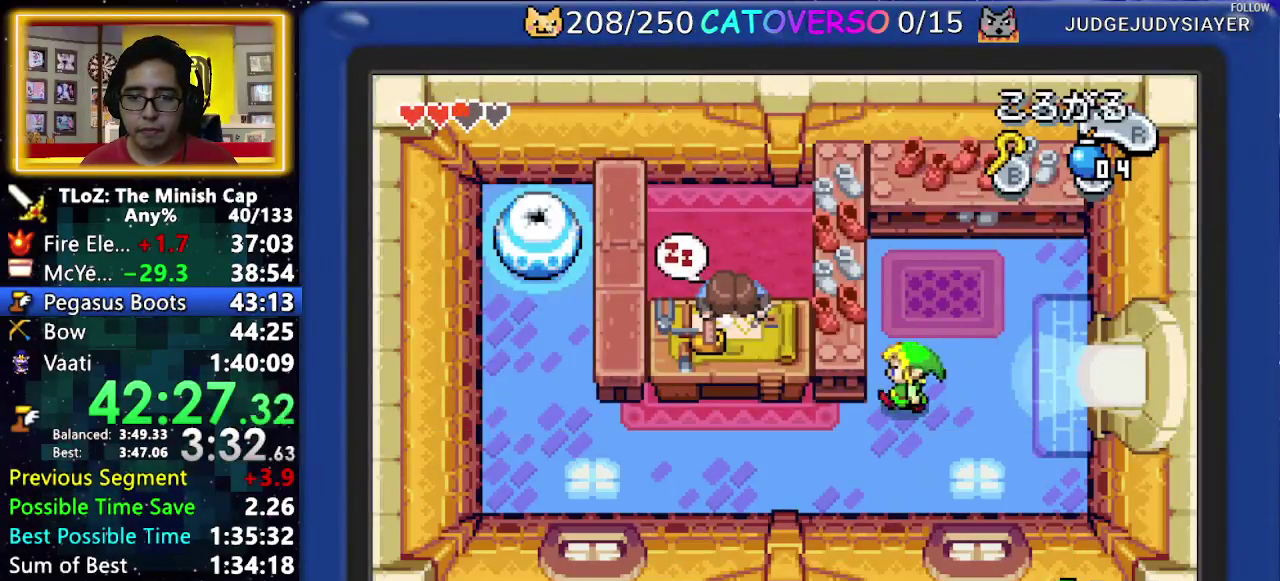
{"buttons": ["DPAD_UP"], "events": [[33, "DPAD_LEFT", "down"], [50, "B", "up"], [67, "R1", "down"], [100, "R1", "up"], [117, "R1", "down"], [133, "R1", "up"], [183, "R1", "down"], [317, "R1", "up"], [433, "DPAD_UP", "down"], [483, "DPAD_LEFT", "up"]]}
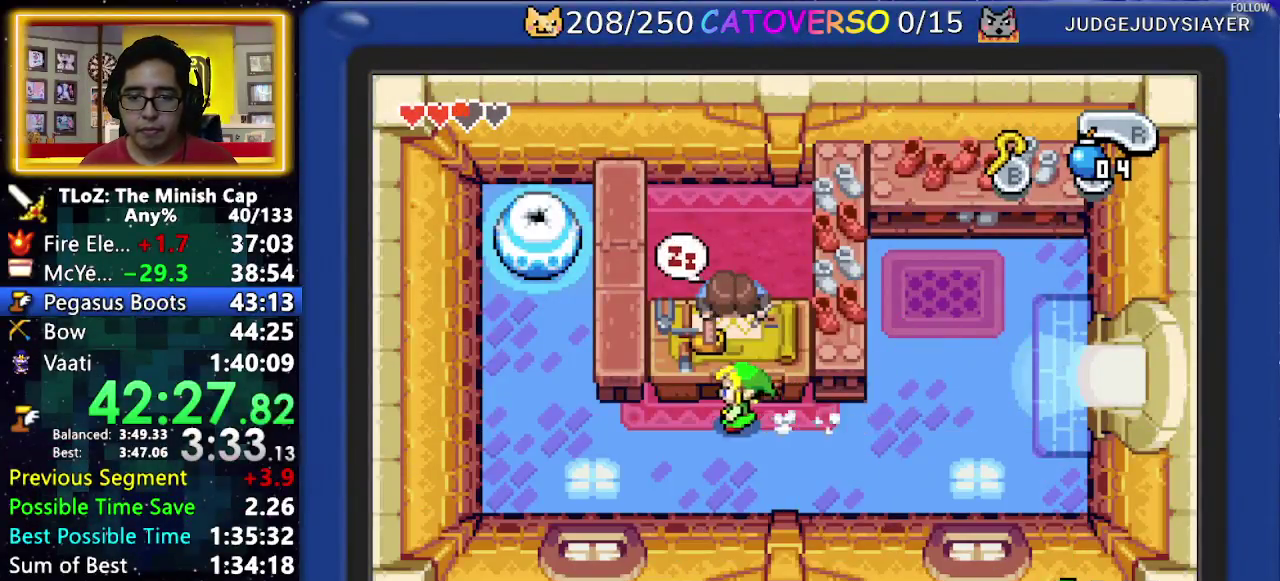
{"buttons": ["DPAD_LEFT"], "events": [[100, "R1", "down"], [150, "DPAD_UP", "up"], [183, "R1", "up"], [483, "DPAD_LEFT", "down"]]}
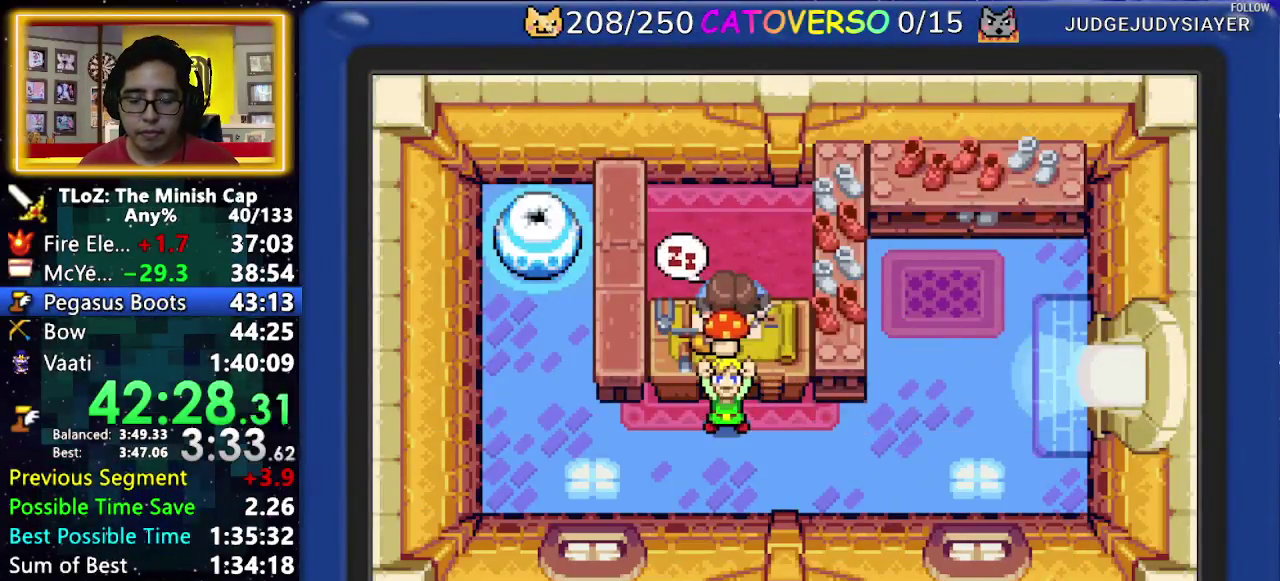
{"buttons": ["B", "DPAD_UP"]}
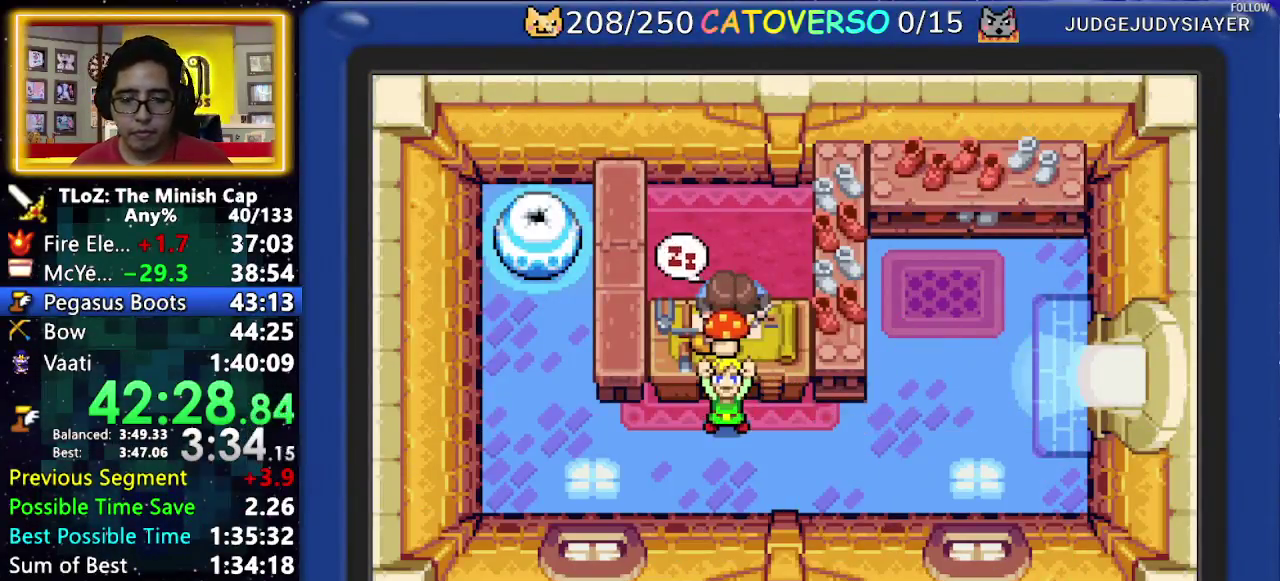
{"buttons": ["B", "DPAD_DOWN"]}
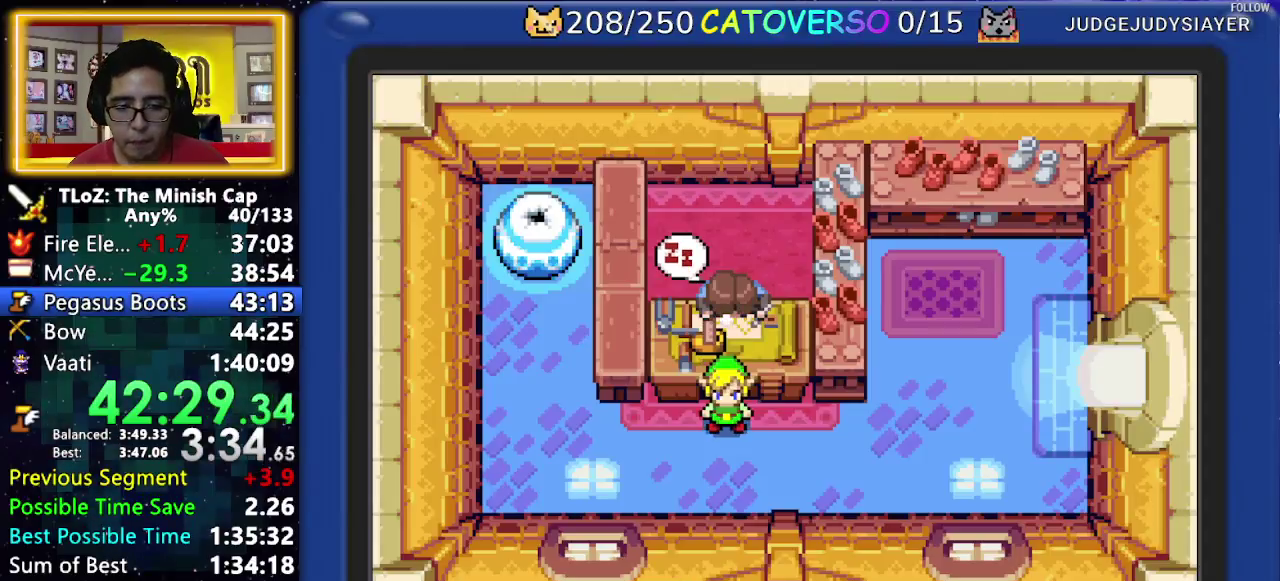
{"buttons": ["B", "DPAD_LEFT"]}
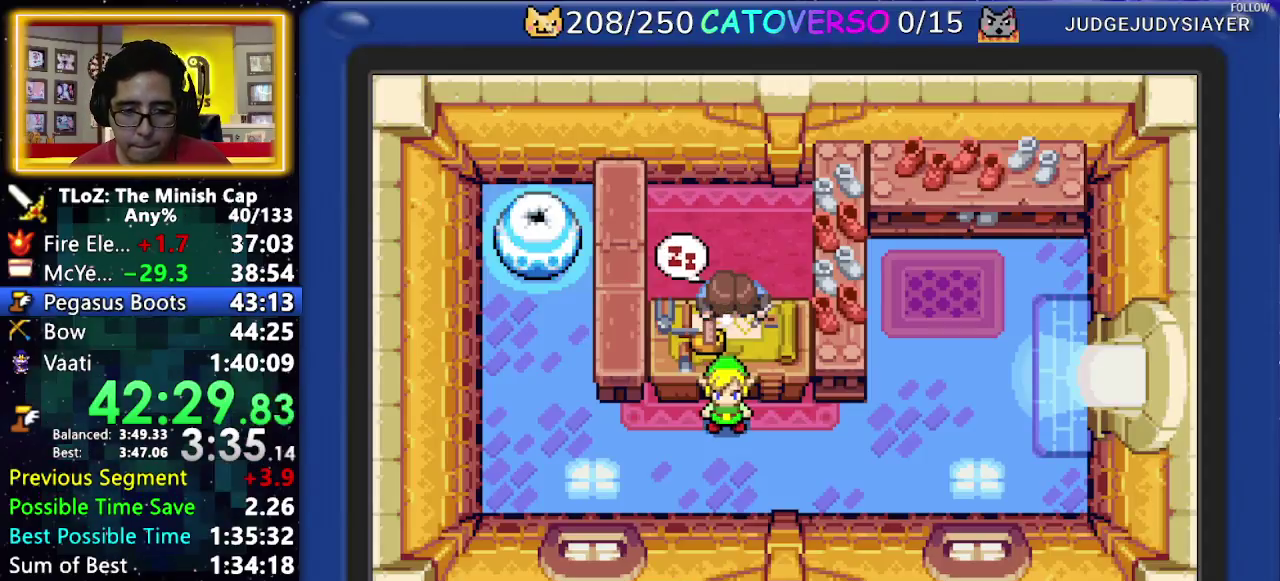
{"buttons": ["B", "DPAD_LEFT"]}
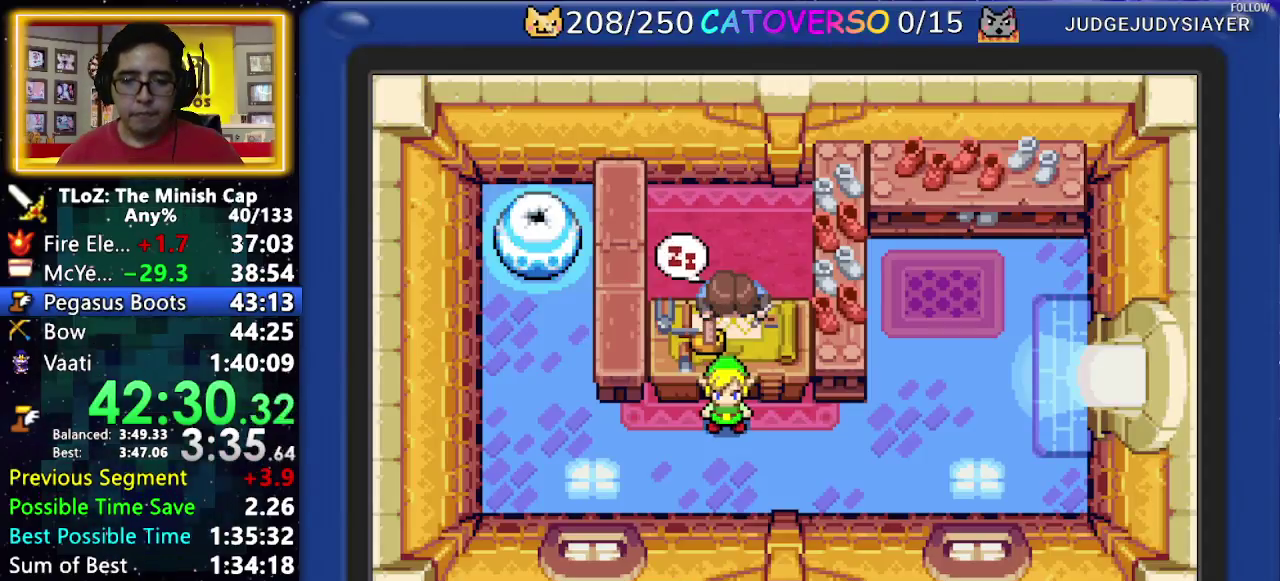
{"buttons": ["B", "DPAD_UP", "DPAD_LEFT"]}
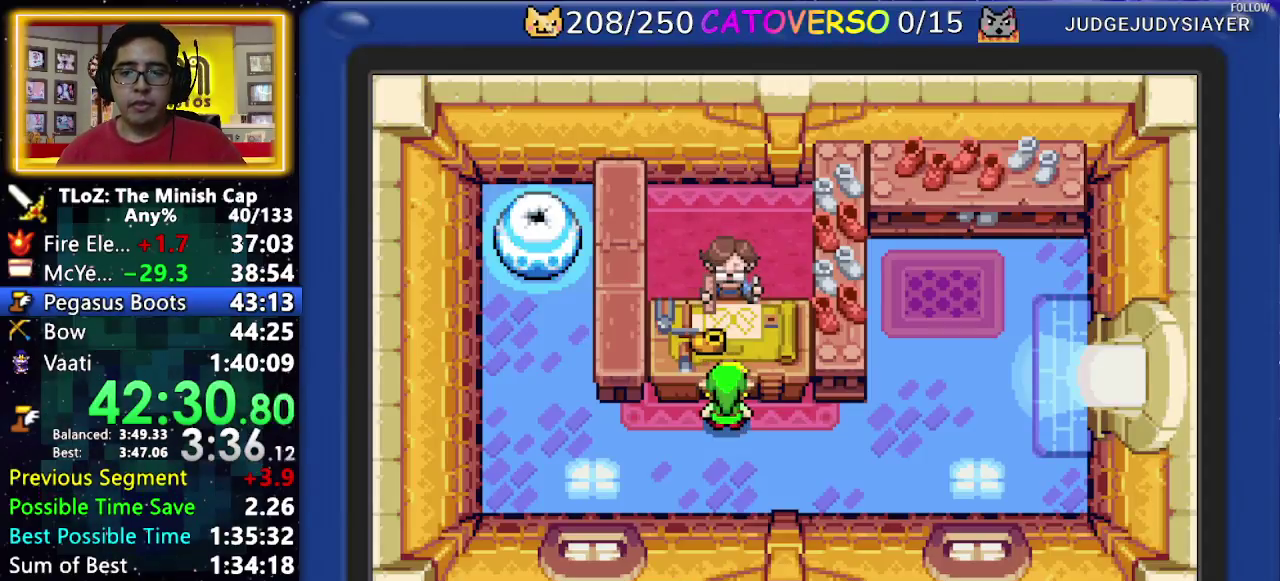
{"buttons": ["B", "DPAD_UP"], "events": [[17, "DPAD_LEFT", "up"], [83, "DPAD_DOWN", "down"], [117, "DPAD_LEFT", "down"], [133, "DPAD_DOWN", "up"], [167, "DPAD_LEFT", "up"], [267, "DPAD_LEFT", "down"], [317, "DPAD_LEFT", "up"], [333, "DPAD_RIGHT", "down"], [367, "DPAD_DOWN", "down"], [383, "DPAD_RIGHT", "up"], [400, "DPAD_LEFT", "down"], [417, "DPAD_DOWN", "up"], [483, "DPAD_LEFT", "up"]]}
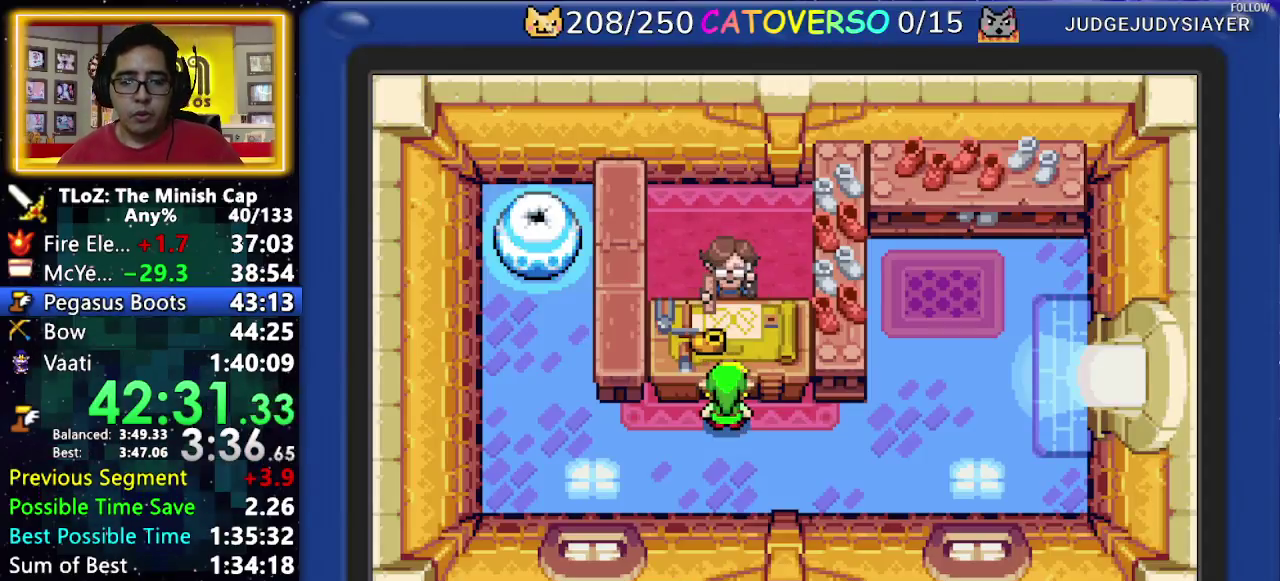
{"buttons": ["B", "DPAD_UP", "DPAD_RIGHT"], "events": [[67, "DPAD_LEFT", "down"], [133, "DPAD_LEFT", "up"], [133, "DPAD_RIGHT", "down"], [233, "DPAD_LEFT", "down"], [233, "DPAD_RIGHT", "up"], [283, "DPAD_LEFT", "up"], [300, "DPAD_RIGHT", "down"], [367, "DPAD_LEFT", "down"], [367, "DPAD_RIGHT", "up"], [417, "DPAD_LEFT", "up"], [433, "DPAD_RIGHT", "down"]]}
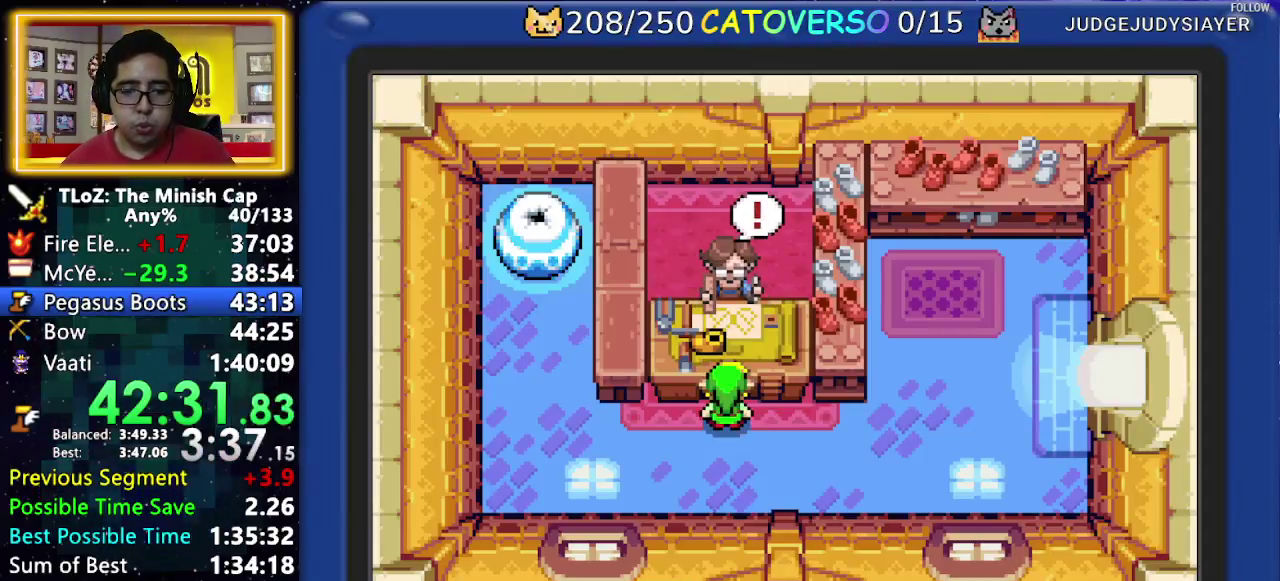
{"buttons": ["B", "DPAD_UP"], "events": [[17, "DPAD_LEFT", "down"], [17, "DPAD_RIGHT", "up"], [67, "DPAD_LEFT", "up"], [150, "DPAD_LEFT", "down"], [217, "DPAD_LEFT", "up"], [267, "DPAD_DOWN", "down"], [317, "DPAD_DOWN", "up"], [317, "DPAD_LEFT", "down"], [367, "DPAD_LEFT", "up"], [400, "DPAD_DOWN", "down"], [450, "DPAD_LEFT", "down"], [467, "DPAD_DOWN", "up"], [500, "DPAD_LEFT", "up"]]}
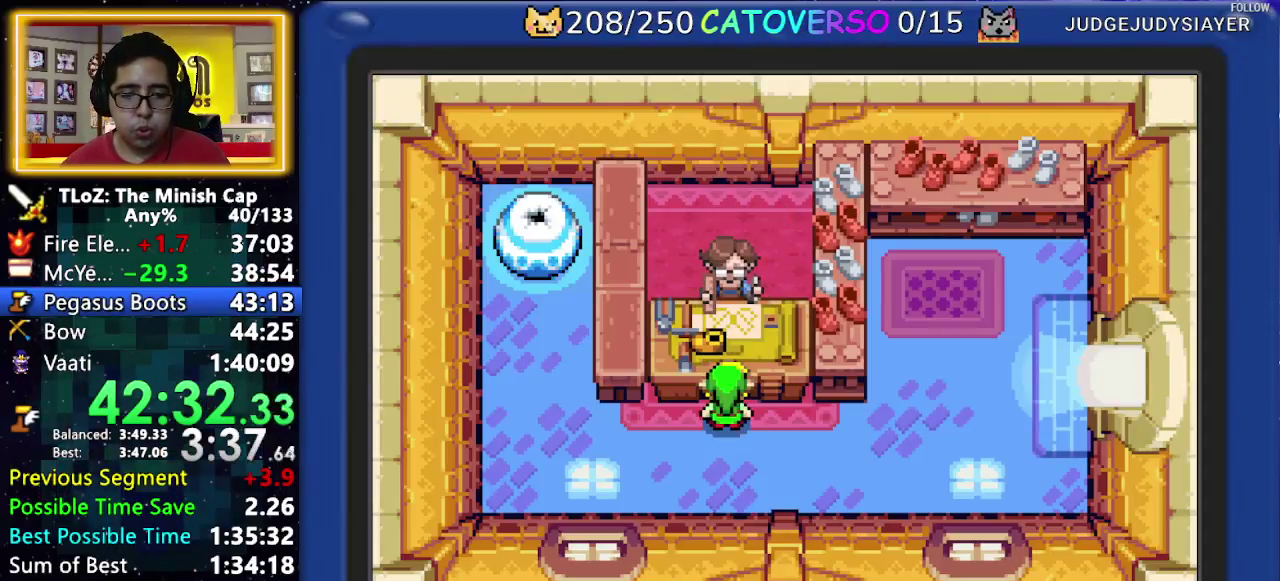
{"buttons": ["B", "DPAD_DOWN", "DPAD_RIGHT"]}